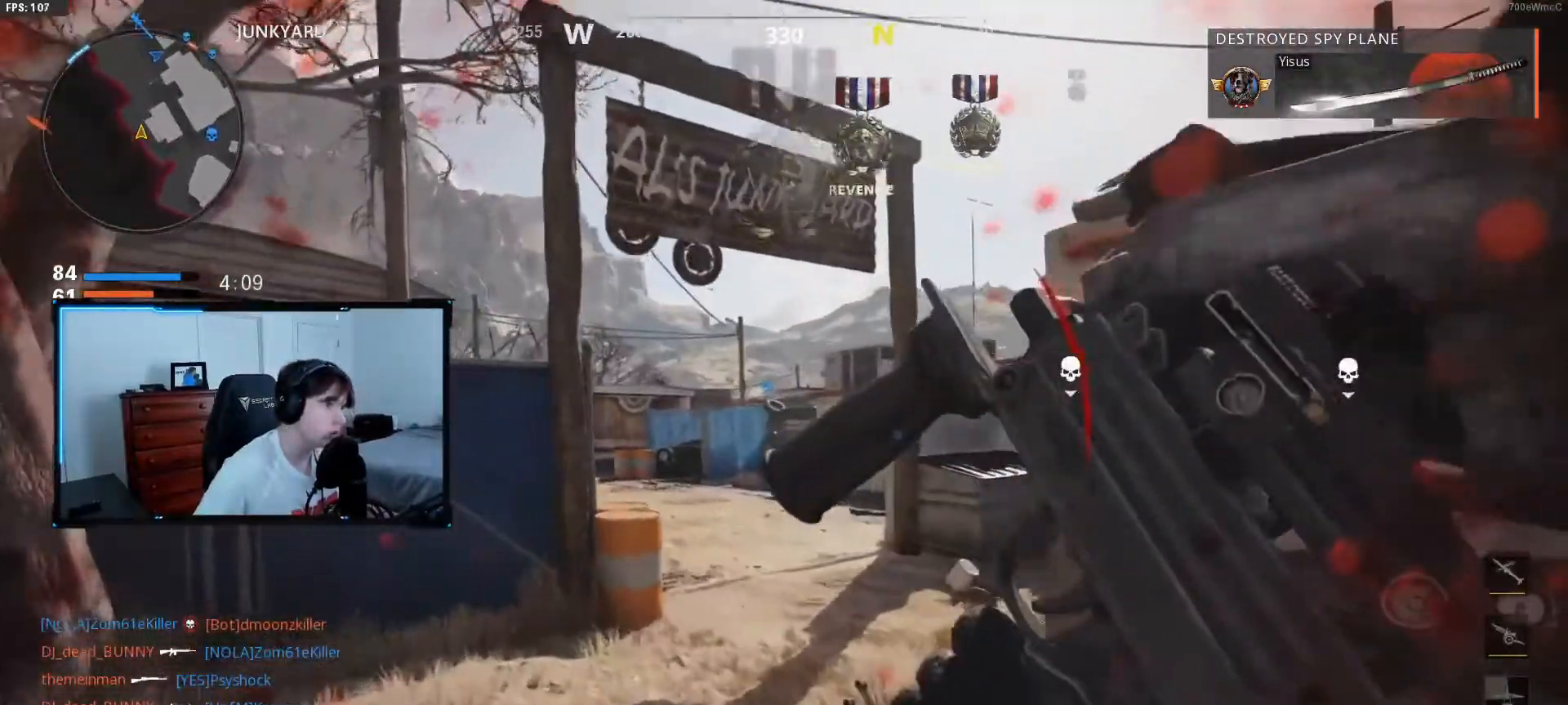
Gameplay with keyboard and mouse; each line is a JSON object with the keys and mouse buttons held at the frame after it. "events" lists presses ("down") and releases ("up") of "1", "2", "3", "4", "5", "a", "alt", "c", "caps_lock", "ctrl", "d", "e", "f", "q", "r", "s", "shift", "space", "tab", "v", "w", "x", "z", "mouse_left", "mouse_middle", "mouse_right", "mouse_mb4", "mouse_mb5", "mouse_wheel_up" and "mouse_wheel_down" between this image and that frame as [ms after this image, input, new state], when the widget could be followed in between. "mouse_left", "mouse_middle", "mouse_right", "mouse_mb4", "mouse_mb5", "mouse_wheel_up", "mouse_wheel_down" = the "left", "middle", "right", "mb4", "mb5", "wheel_up", "wheel_down" buttons of the "mouse" list. No other keys are recorded. Not read: mouse_move.
{"keys": ["a", "shift"], "mouse": [], "events": [[50, "w", "up"], [383, "a", "down"], [467, "shift", "down"]]}
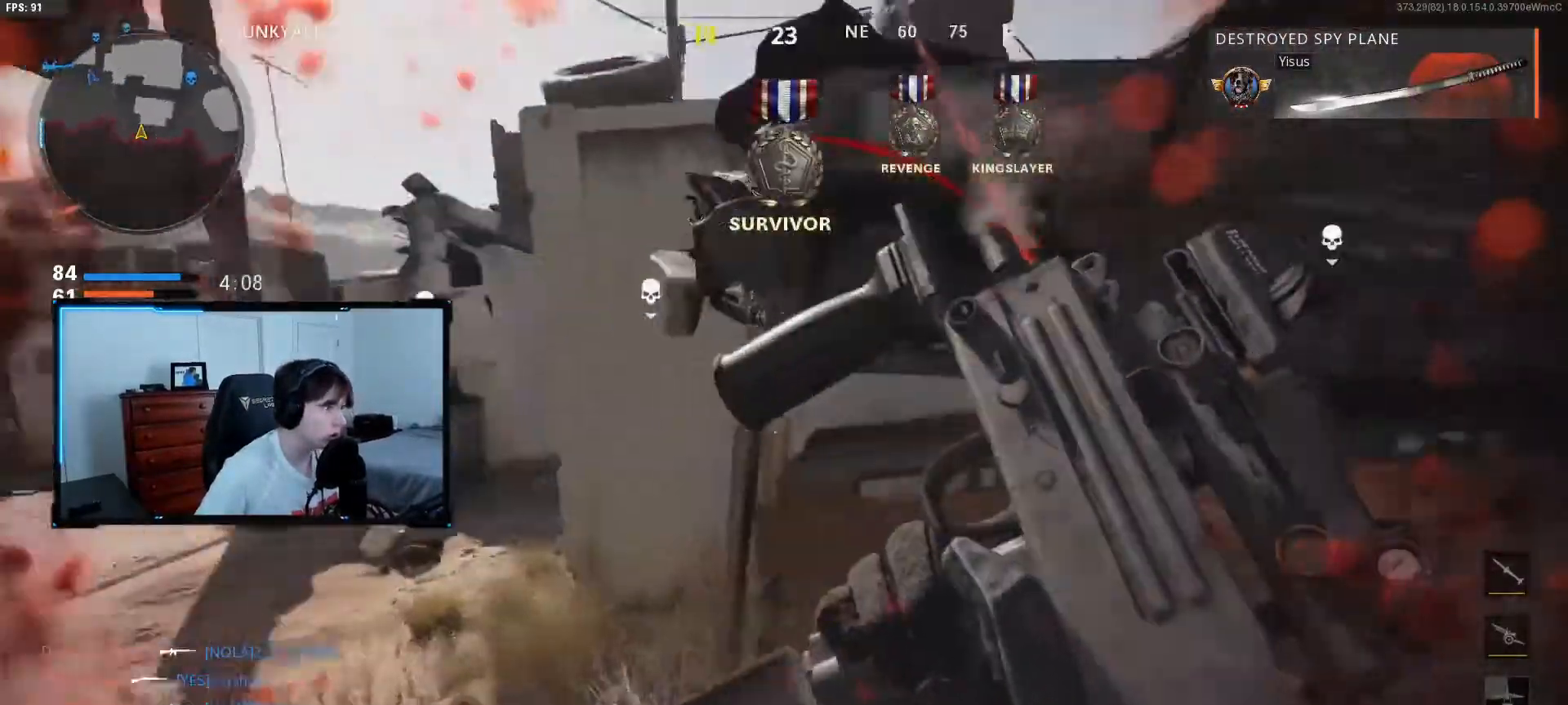
{"keys": ["a", "shift", "w"], "mouse": [], "events": [[300, "w", "down"]]}
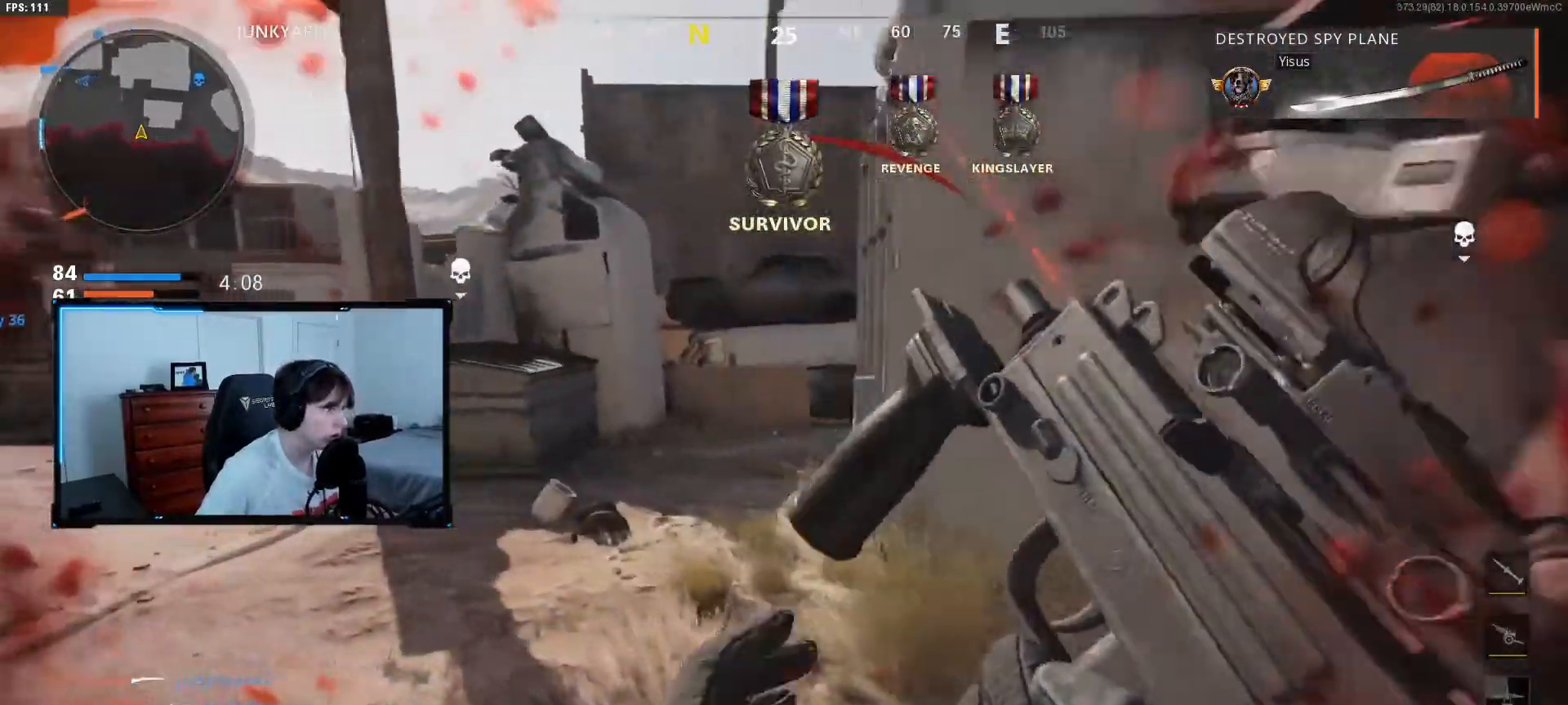
{"keys": ["1", "d", "shift", "w"], "mouse": [], "events": [[133, "a", "up"], [217, "d", "down"], [450, "1", "down"]]}
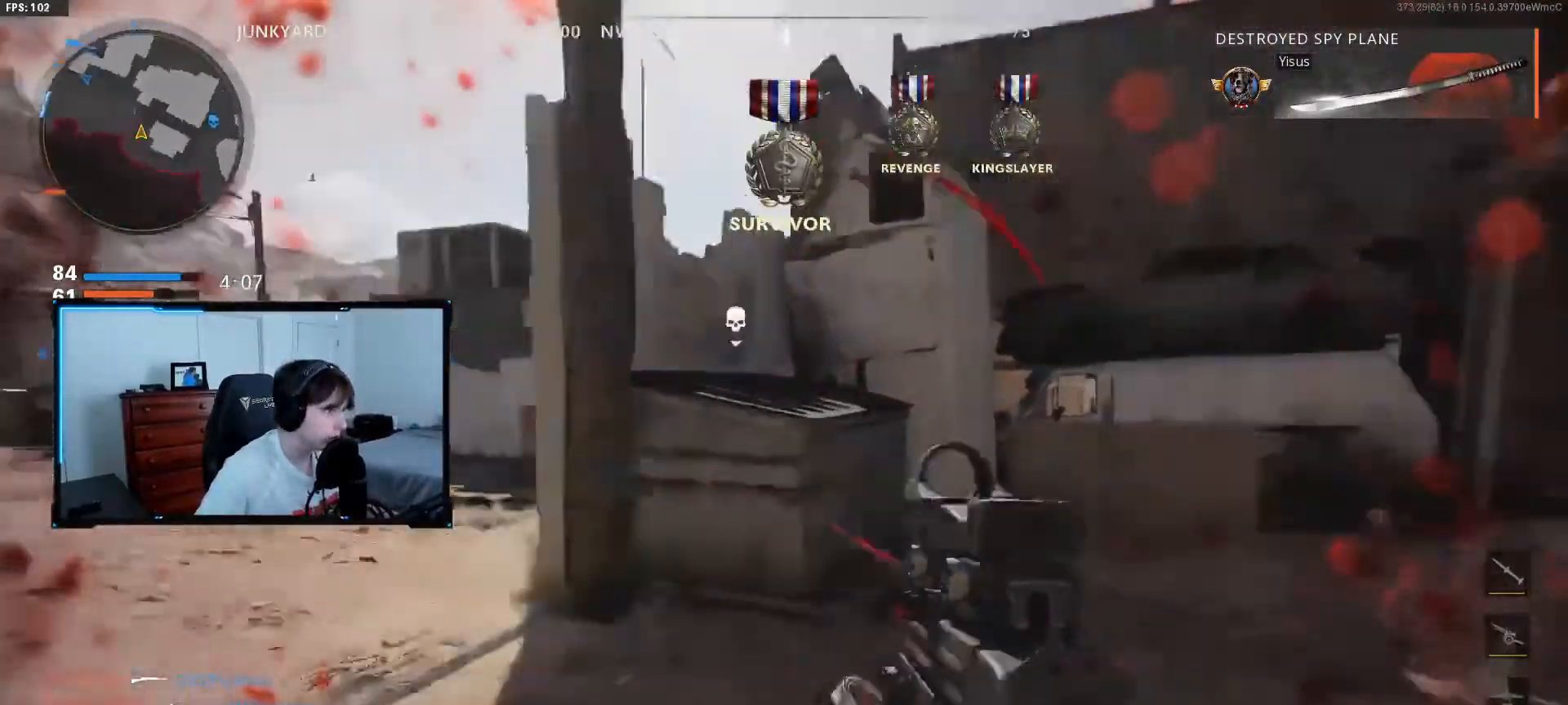
{"keys": ["shift", "w"], "mouse": [], "events": [[50, "d", "up"], [133, "1", "up"]]}
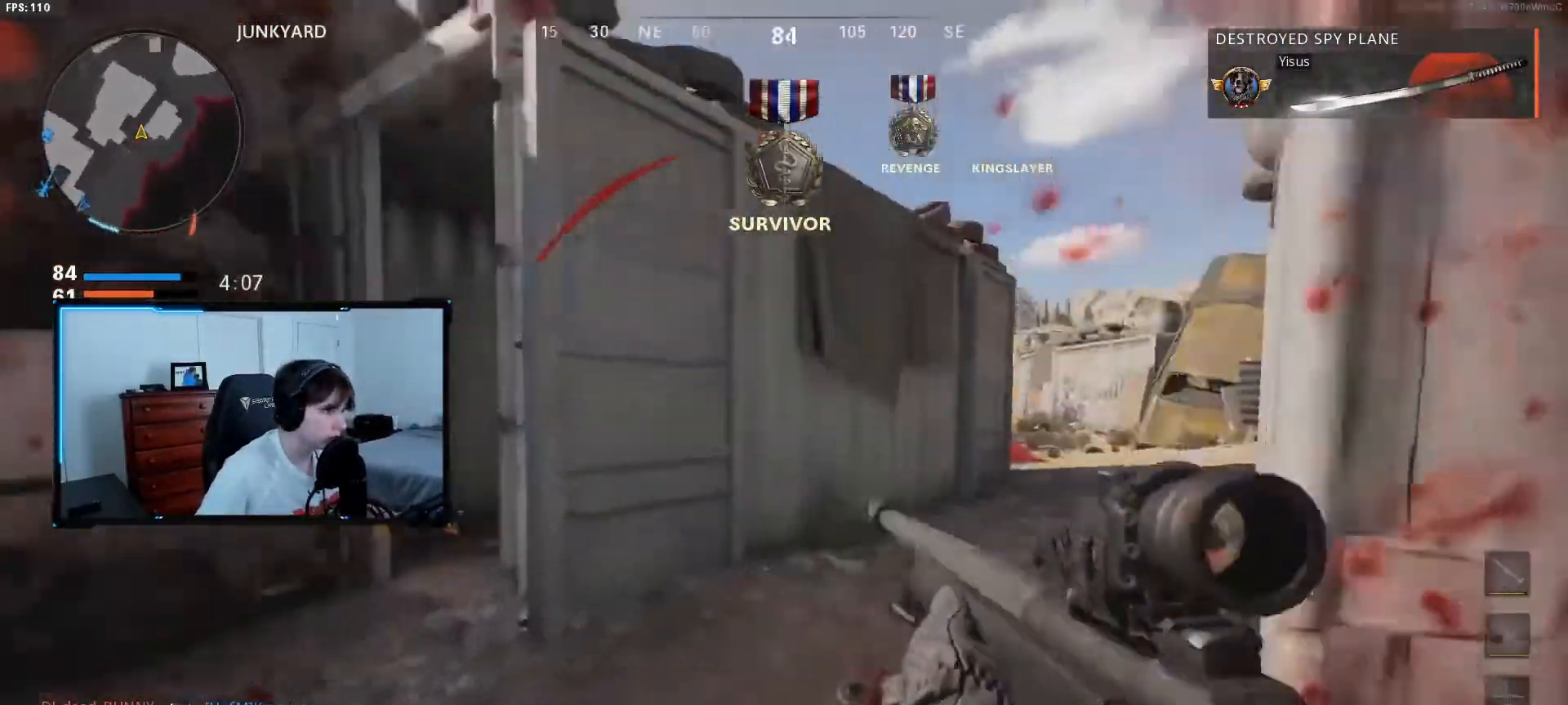
{"keys": ["a", "shift", "w"], "mouse": [], "events": [[100, "a", "down"]]}
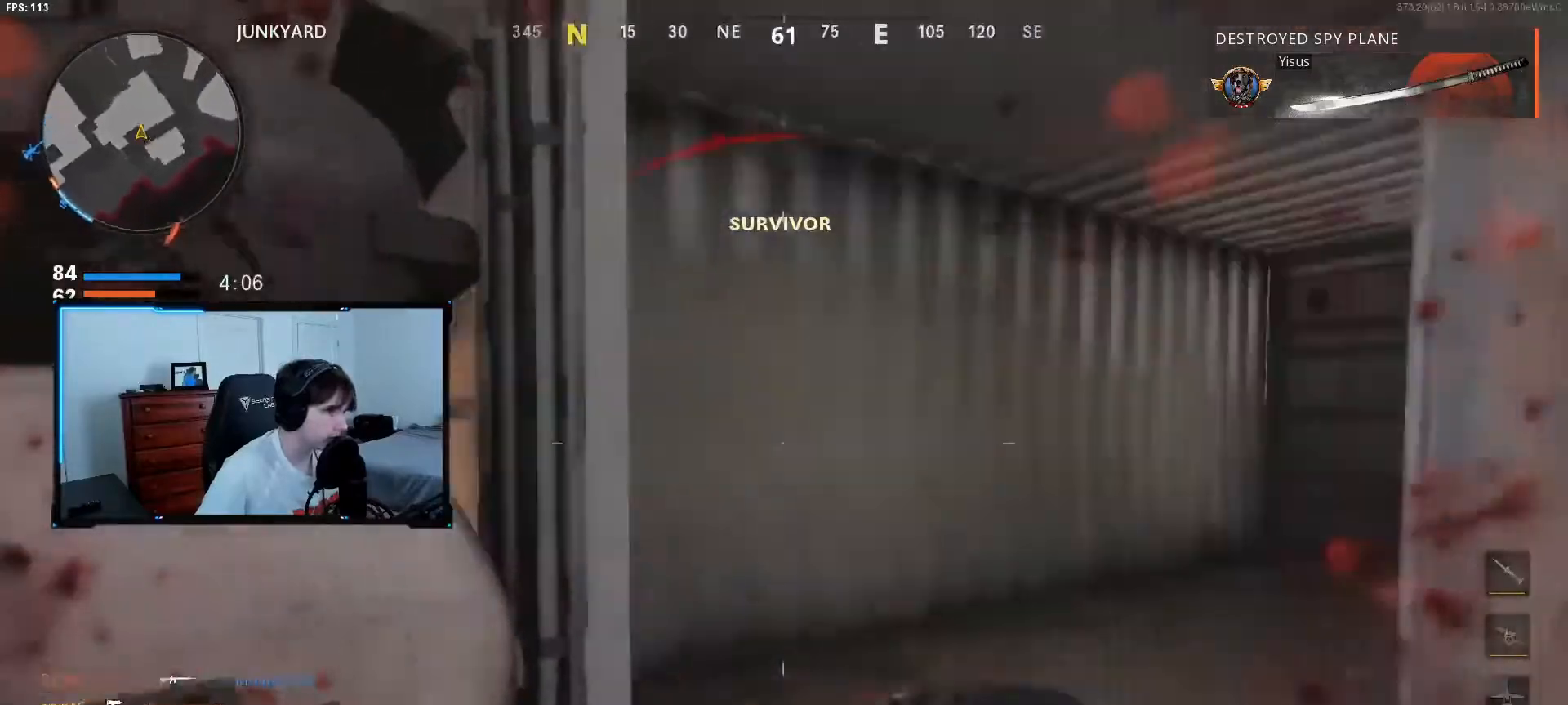
{"keys": ["d", "shift", "w"], "mouse": ["mb5"], "events": [[117, "a", "up"], [167, "d", "down"], [400, "mouse_mb5", "down"]]}
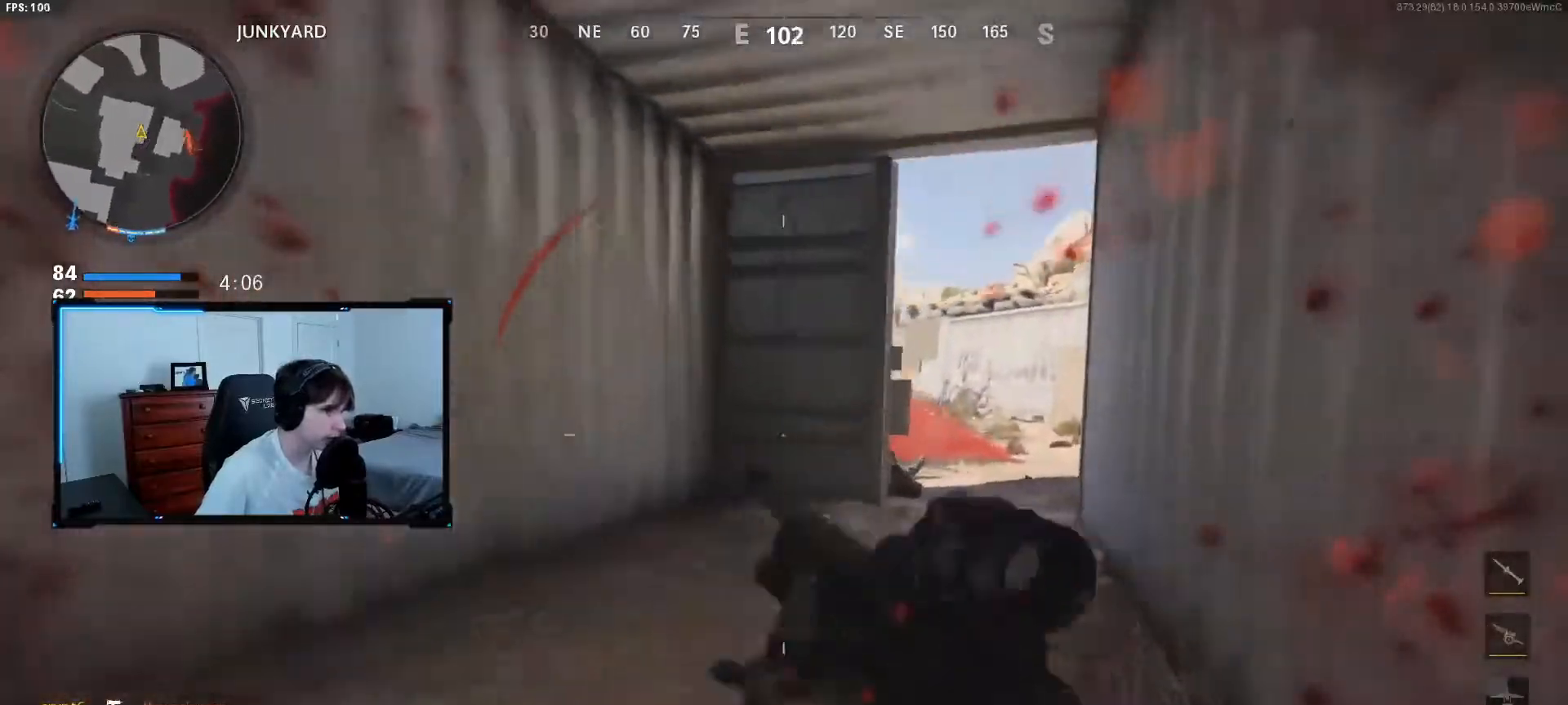
{"keys": ["d", "shift", "w"], "mouse": ["right"], "events": [[183, "mouse_mb5", "up"], [417, "mouse_right", "down"]]}
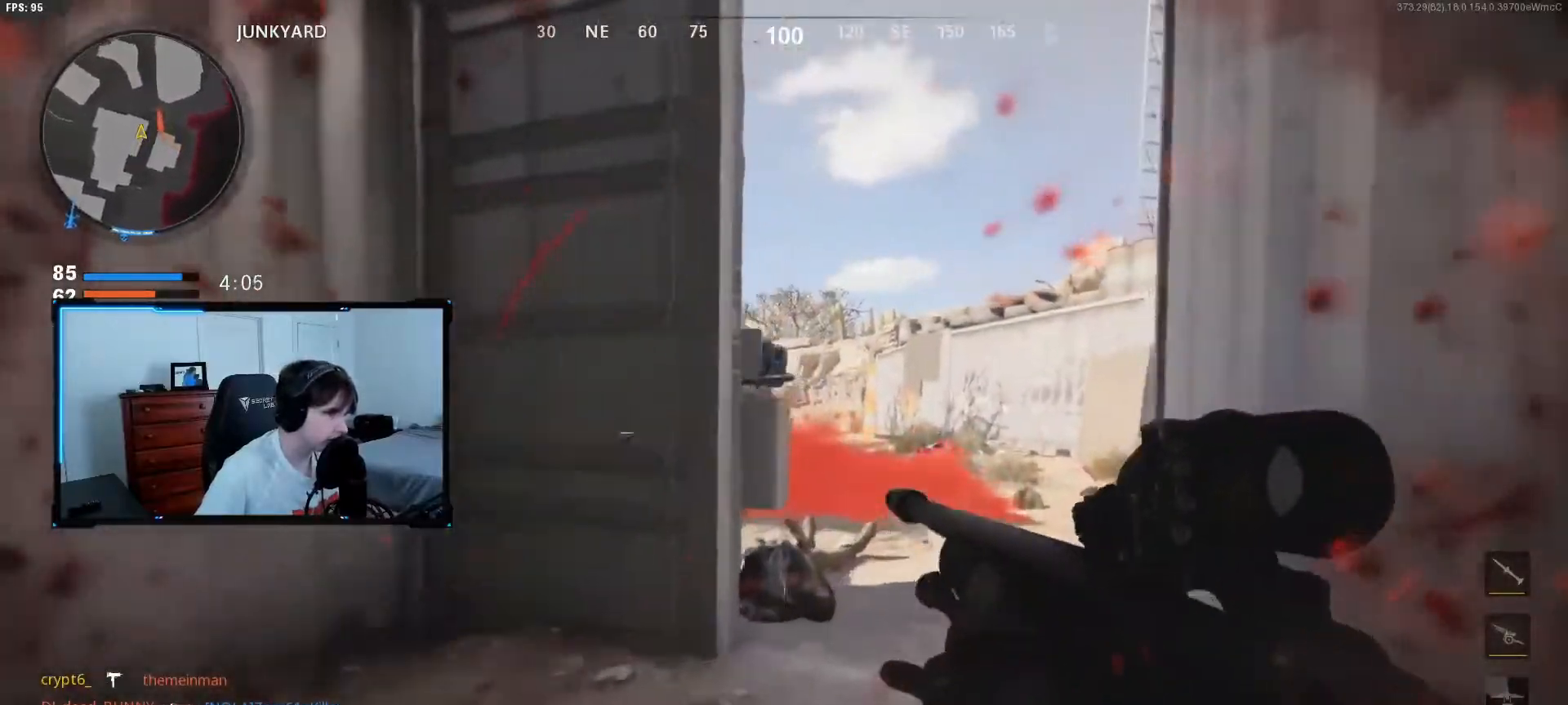
{"keys": ["d"], "mouse": ["right"], "events": [[17, "shift", "up"], [300, "w", "up"]]}
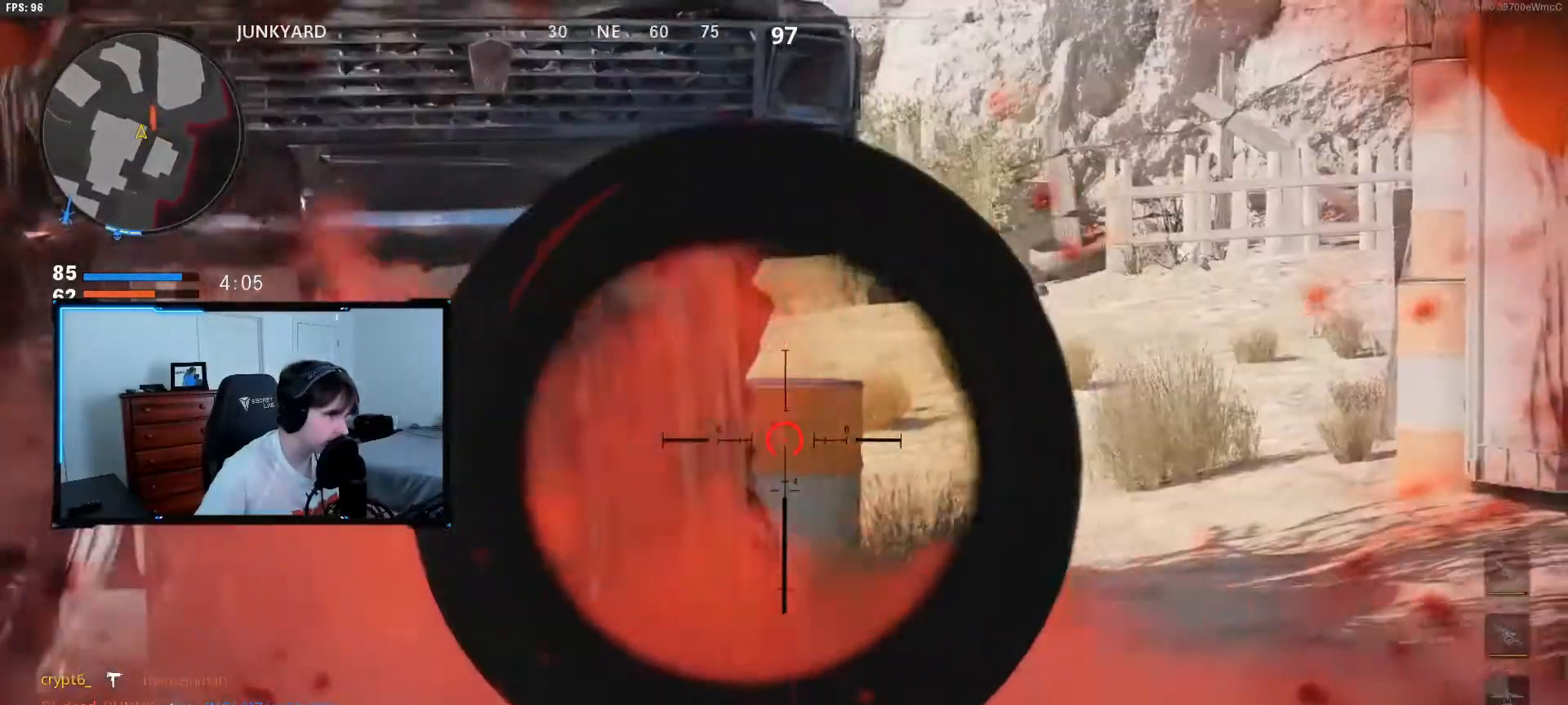
{"keys": [], "mouse": ["right"], "events": [[33, "d", "up"], [367, "a", "down"], [500, "a", "up"]]}
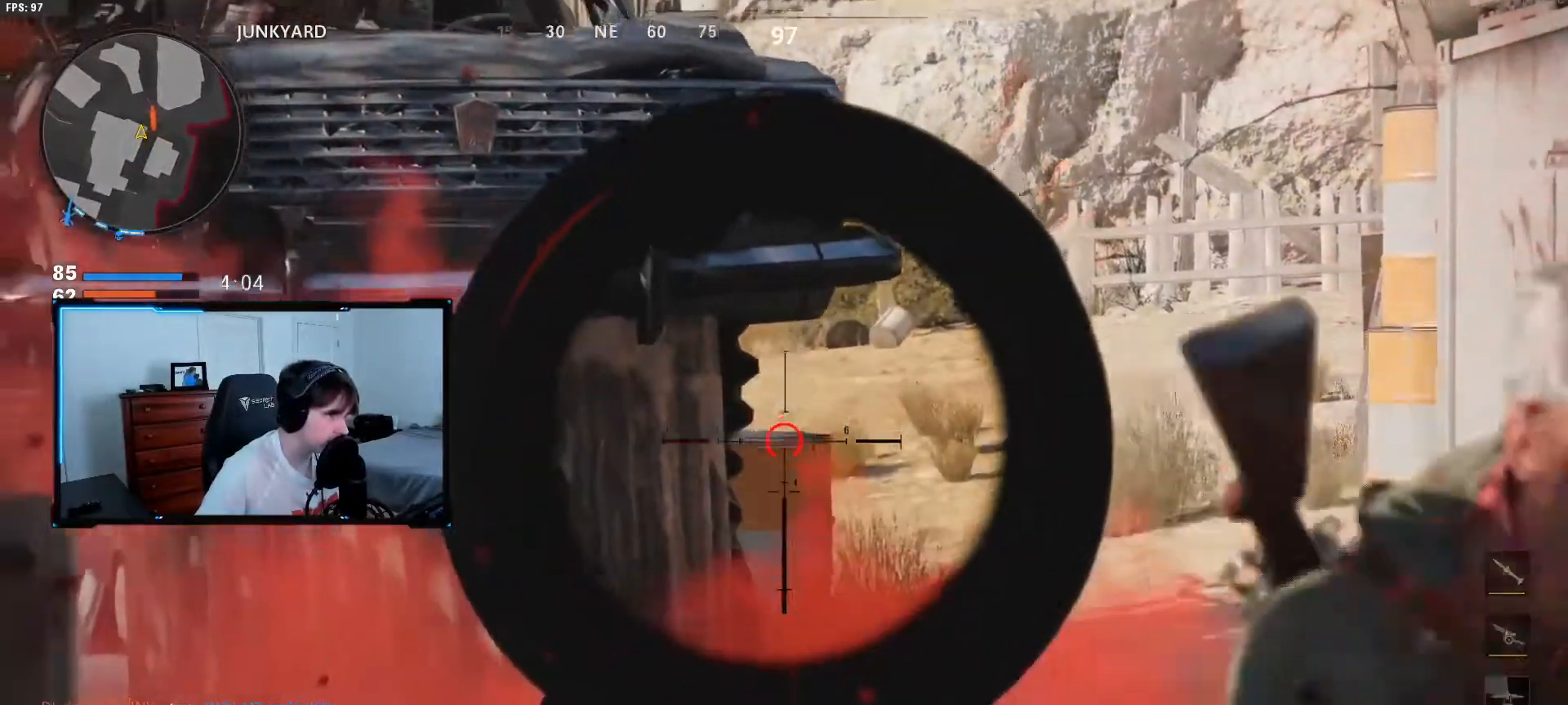
{"keys": ["d"], "mouse": [], "events": [[100, "mouse_left", "down"], [133, "a", "down"], [133, "shift", "down"], [183, "mouse_right", "up"], [283, "mouse_left", "up"], [333, "d", "down"], [367, "a", "up"], [367, "shift", "up"]]}
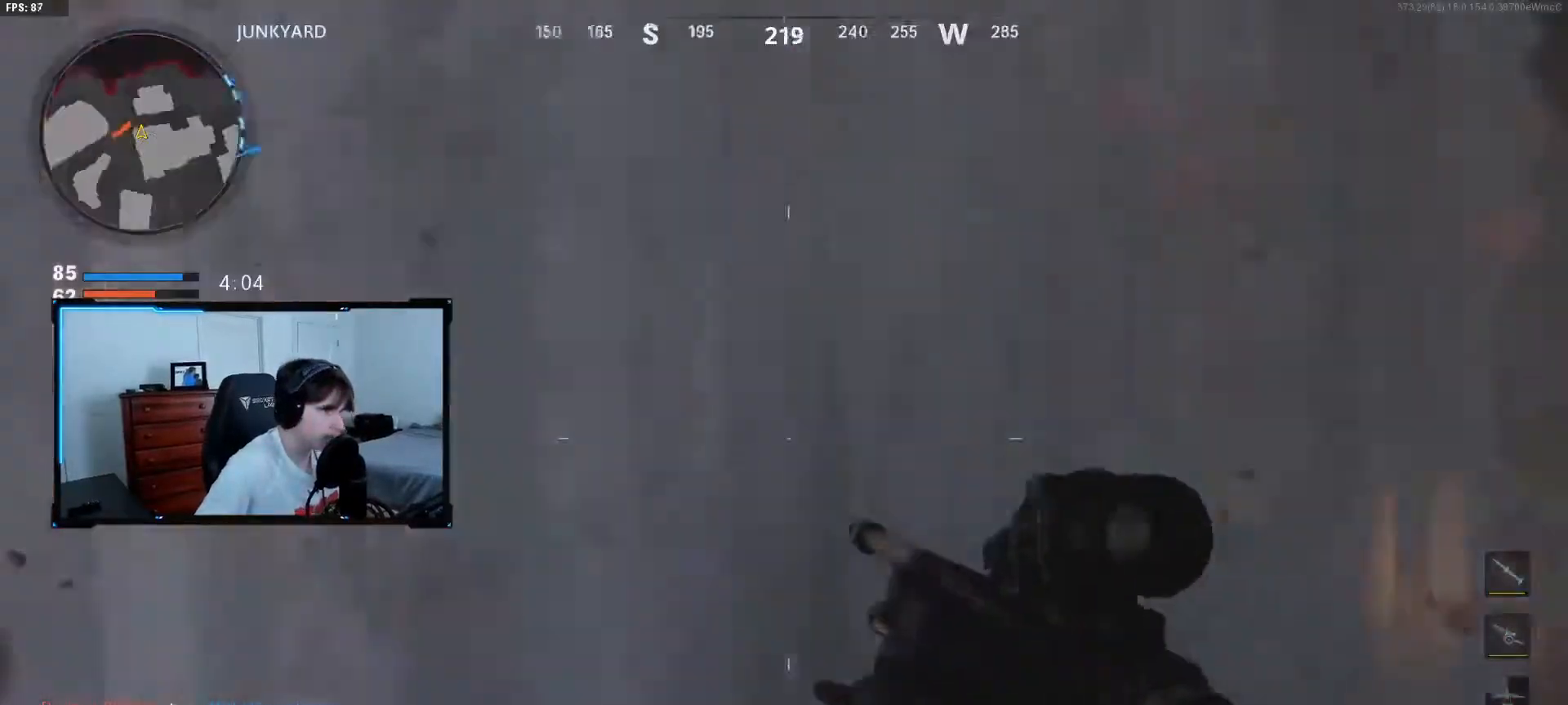
{"keys": ["a", "d", "s", "space"], "mouse": ["left"], "events": [[17, "2", "down"], [150, "2", "up"], [300, "mouse_left", "down"], [350, "s", "down"], [383, "space", "down"], [433, "a", "down"]]}
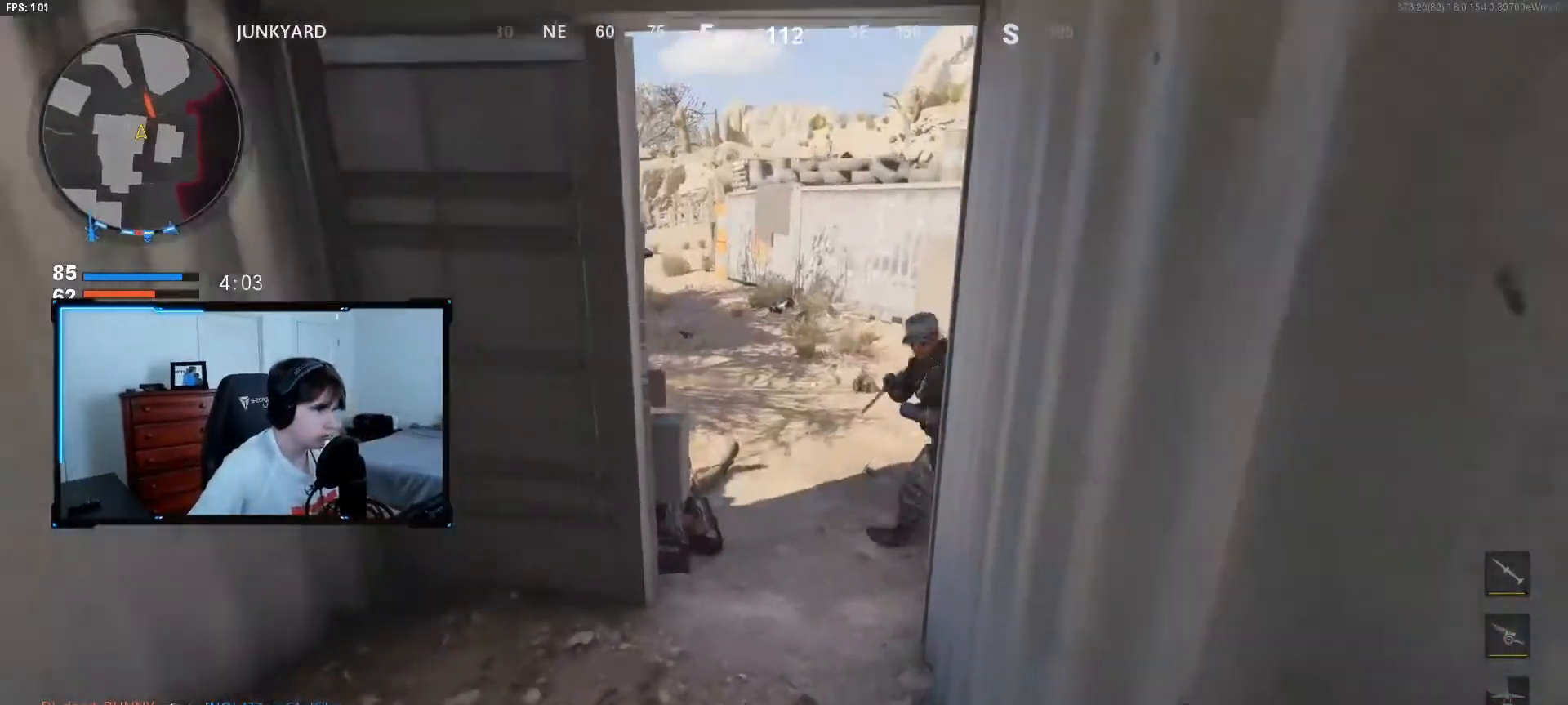
{"keys": ["s"], "mouse": ["left"], "events": [[33, "space", "up"], [83, "shift", "down"], [217, "d", "up"], [450, "shift", "up"], [500, "a", "up"]]}
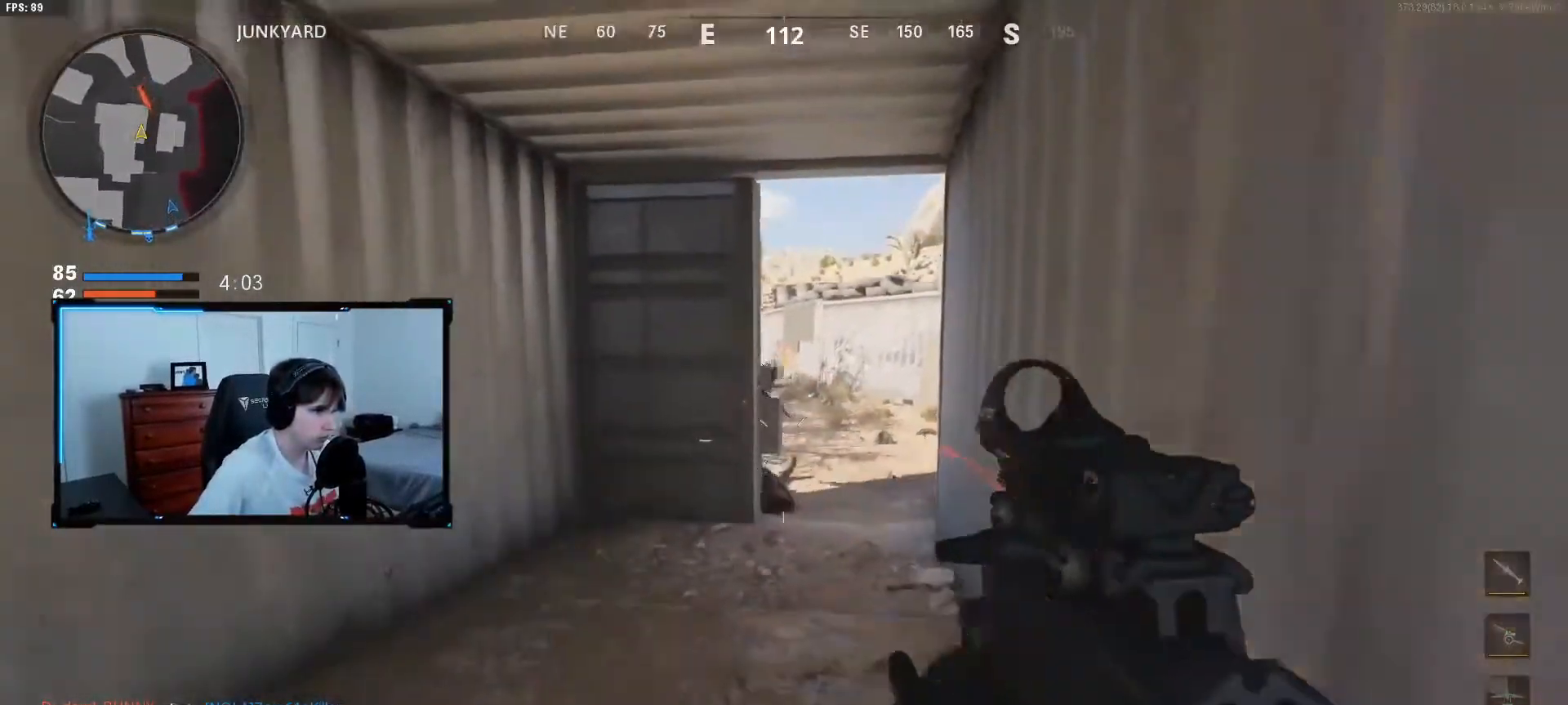
{"keys": ["s"], "mouse": ["left", "right"], "events": [[183, "mouse_right", "down"]]}
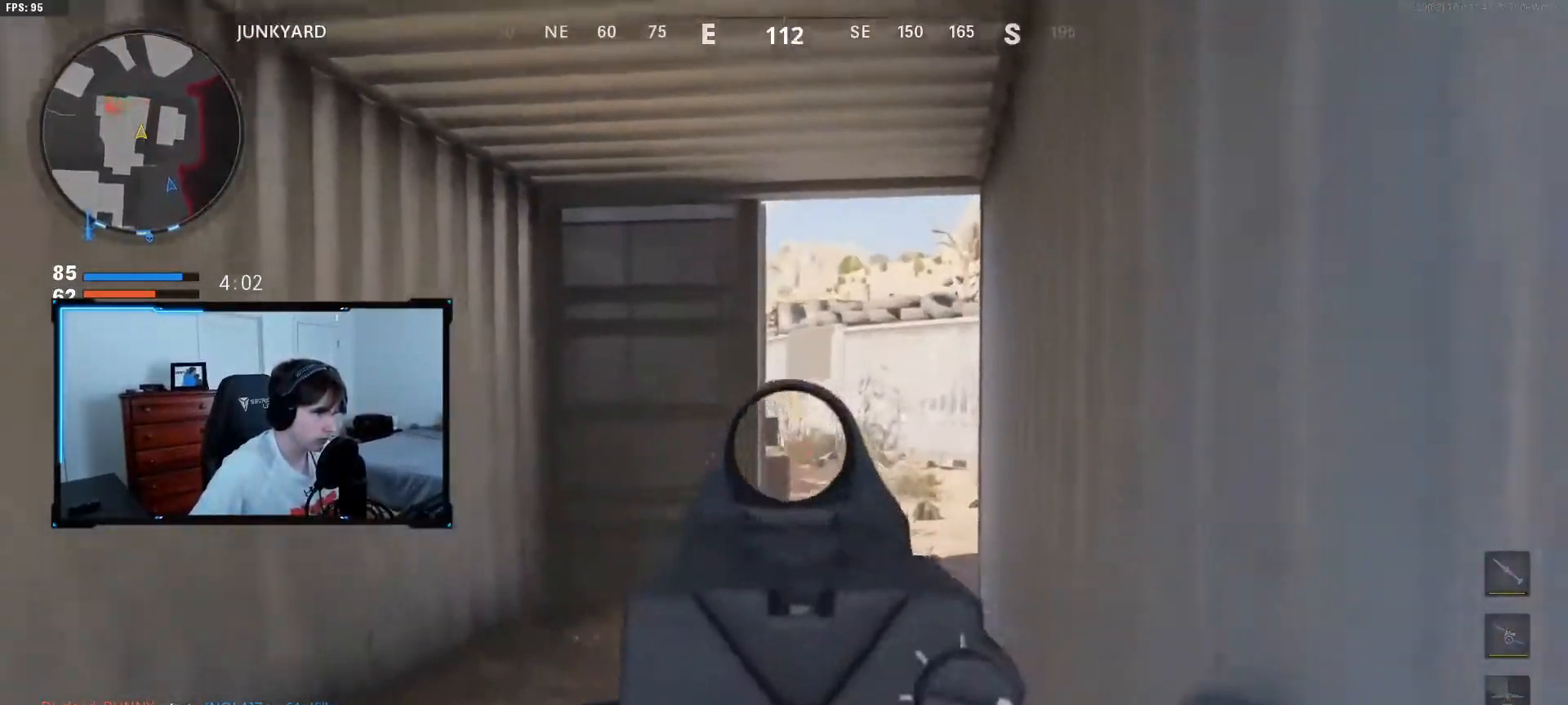
{"keys": ["d"], "mouse": [], "events": [[383, "d", "down"], [433, "s", "up"], [483, "mouse_left", "up"], [483, "mouse_right", "up"]]}
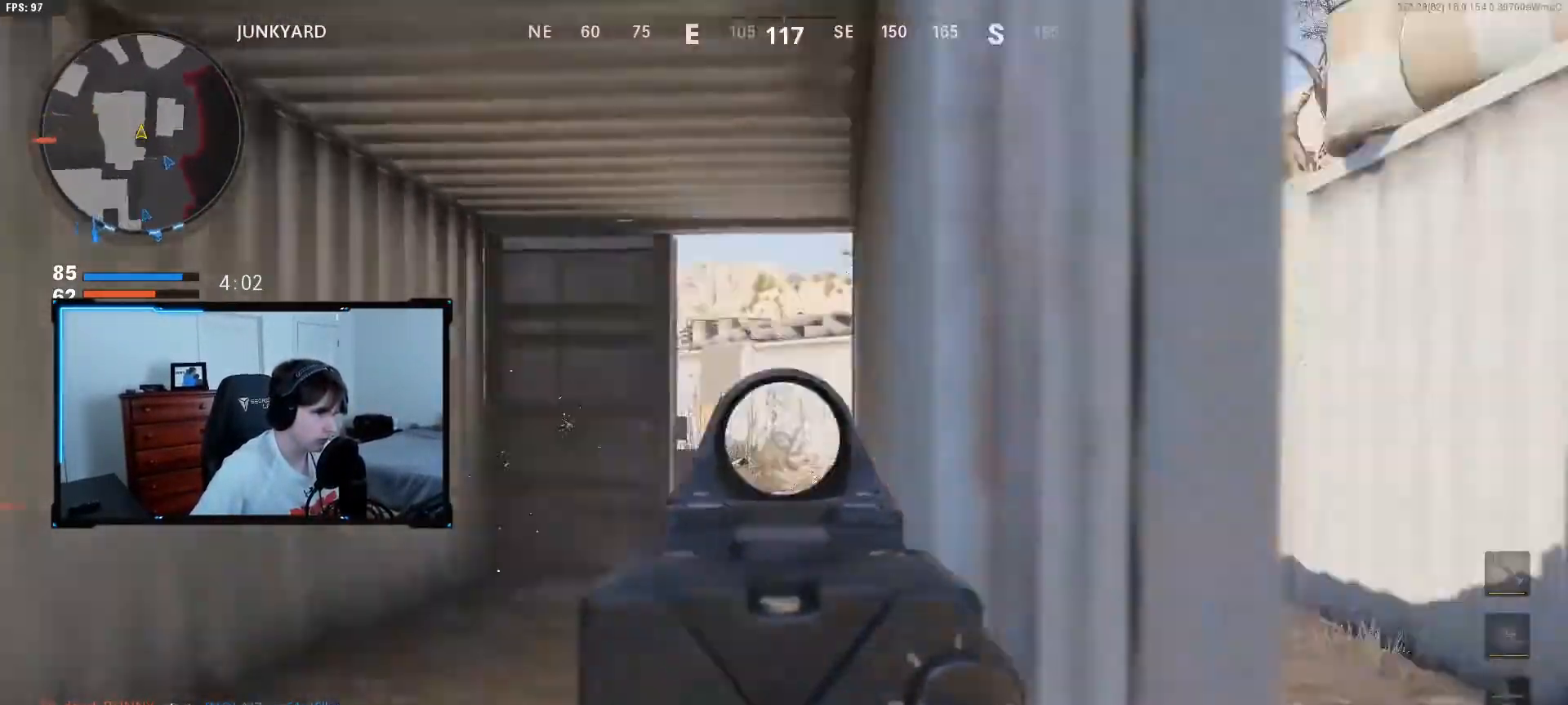
{"keys": ["a", "s", "shift"], "mouse": [], "events": [[33, "shift", "down"], [83, "d", "up"], [83, "w", "down"], [133, "r", "down"], [267, "r", "up"], [267, "shift", "up"], [317, "w", "up"], [400, "s", "down"], [450, "a", "down"], [450, "shift", "down"]]}
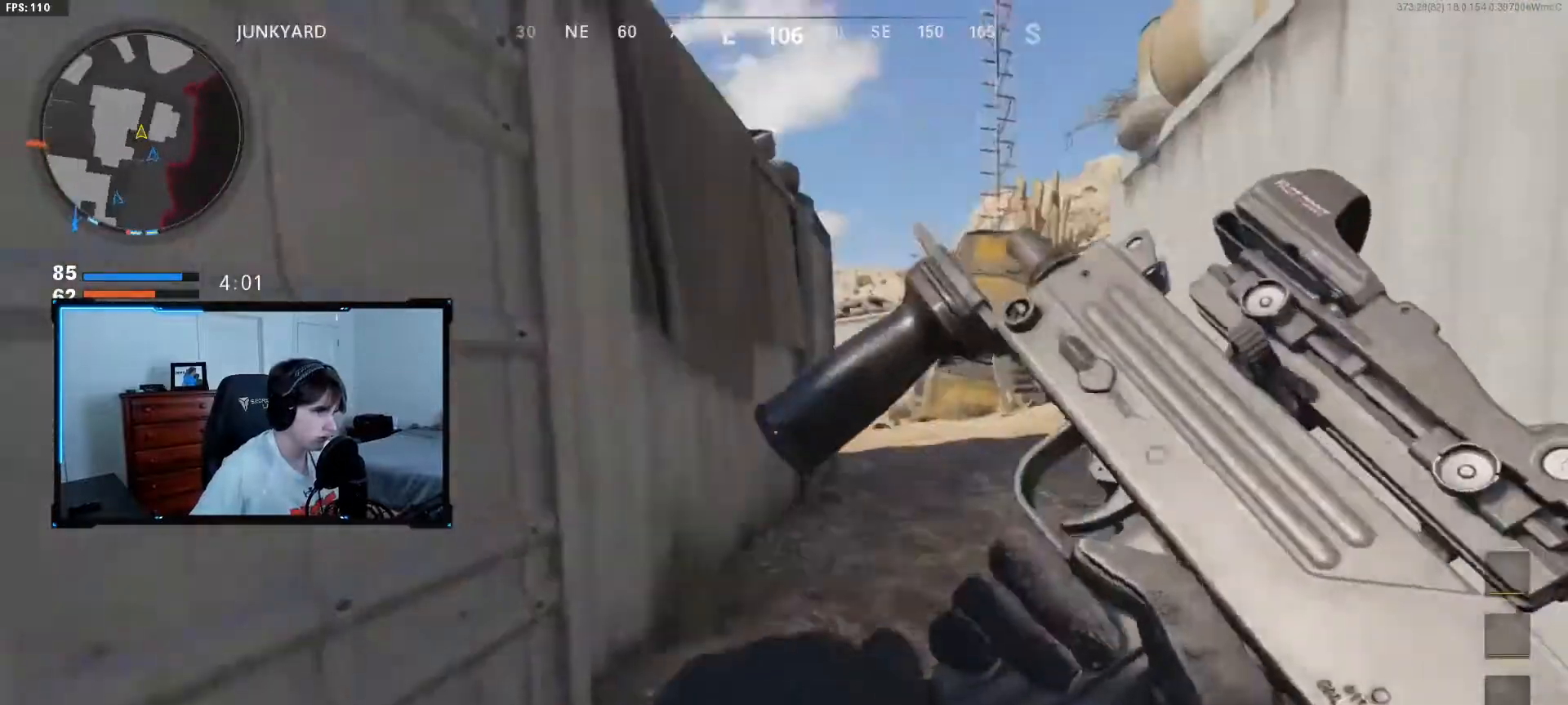
{"keys": [], "mouse": [], "events": [[383, "a", "up"], [383, "shift", "up"], [417, "s", "up"]]}
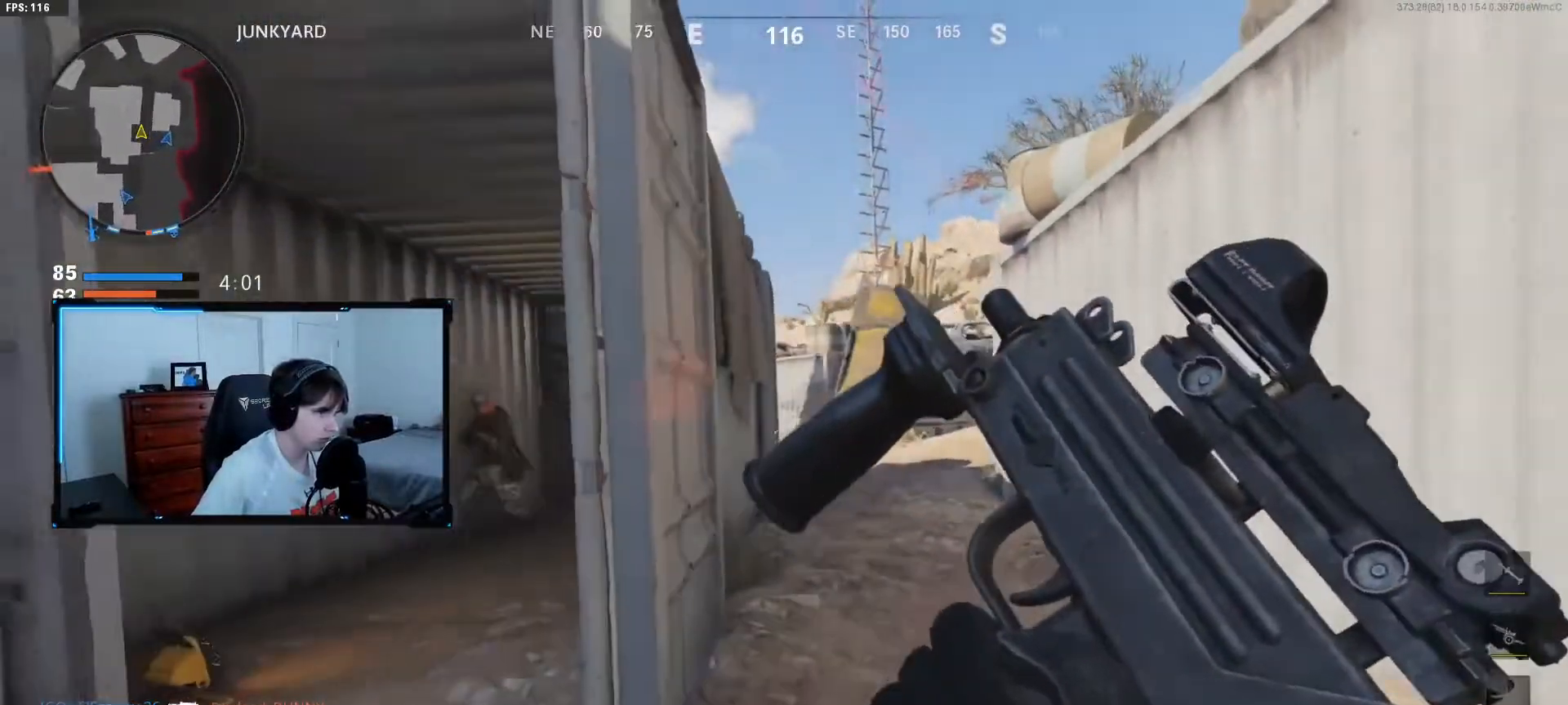
{"keys": ["d", "shift", "w"], "mouse": [], "events": [[300, "d", "down"], [300, "w", "down"], [350, "w", "up"], [383, "shift", "down"], [383, "w", "down"]]}
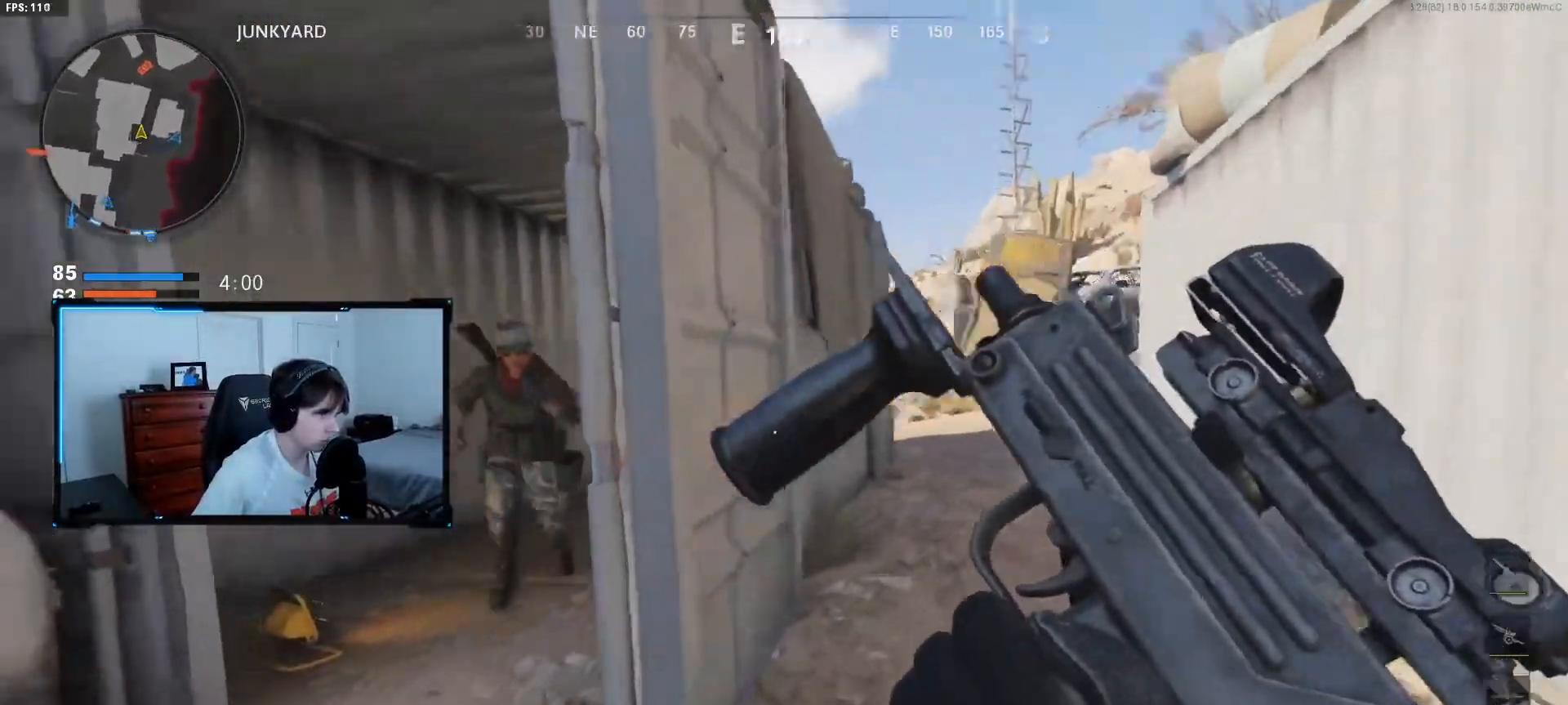
{"keys": ["d", "shift"], "mouse": ["left", "mb5"], "events": [[217, "mouse_mb5", "down"], [400, "mouse_left", "down"], [400, "w", "up"]]}
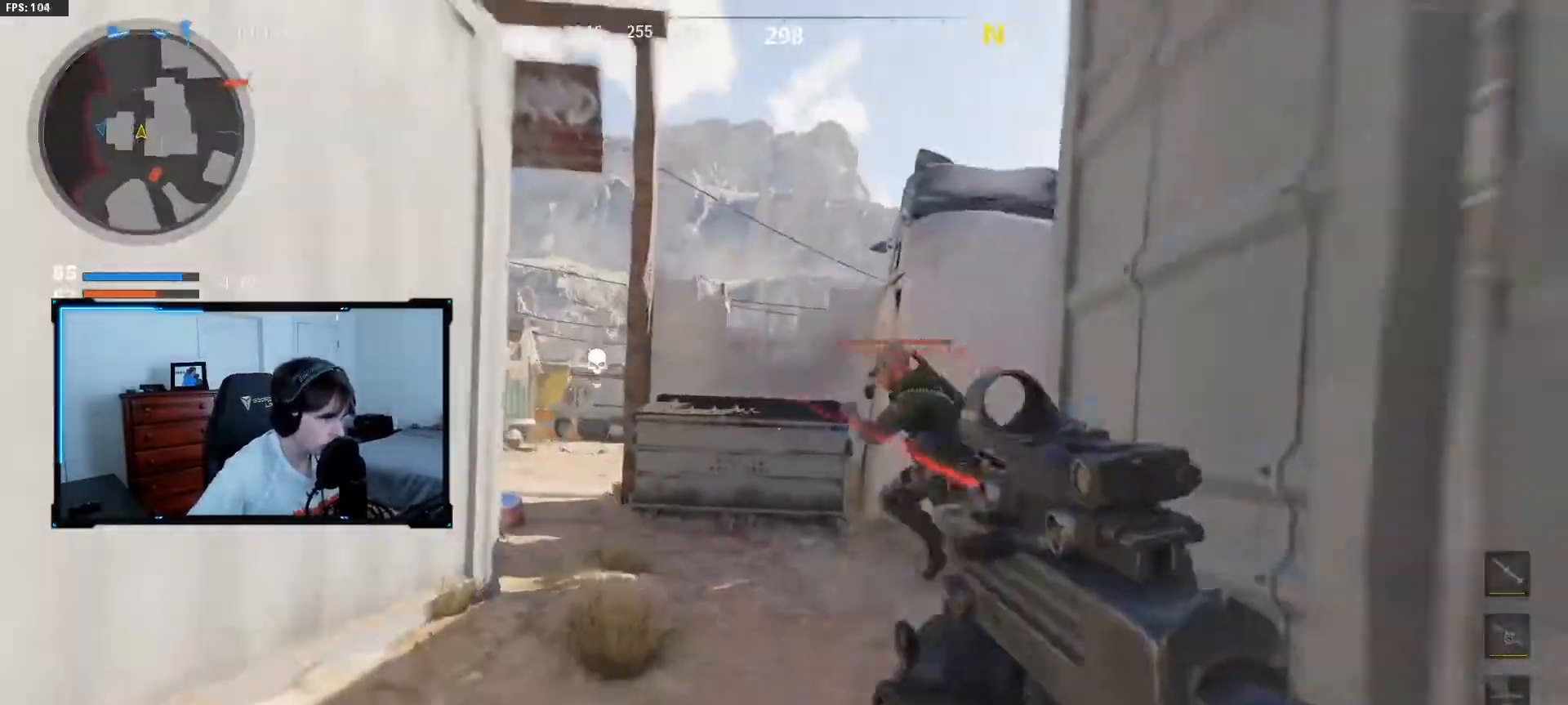
{"keys": [], "mouse": ["left", "mb5"], "events": [[50, "d", "up"], [100, "s", "down"], [133, "s", "up"], [283, "shift", "up"]]}
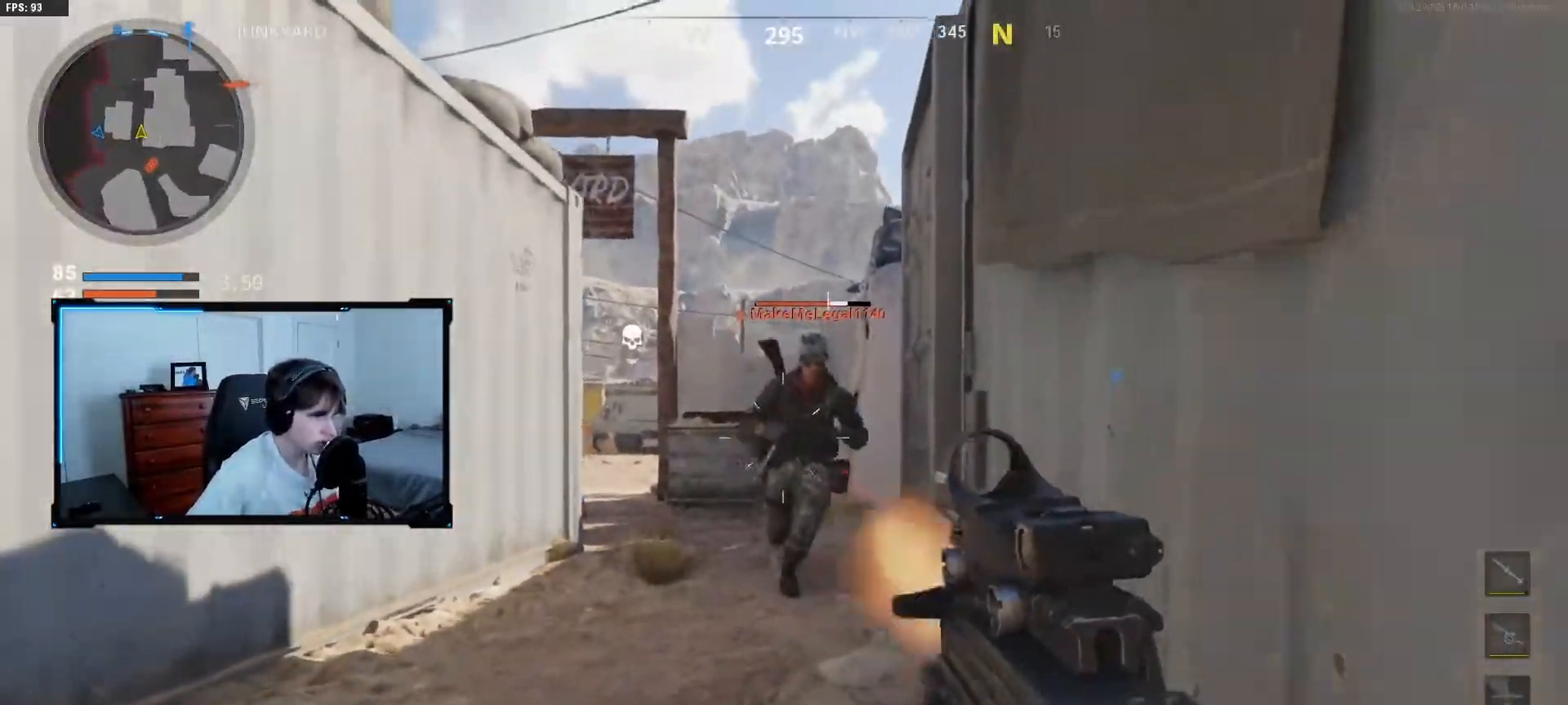
{"keys": ["a", "r", "shift", "w"], "mouse": [], "events": [[383, "shift", "down"], [383, "w", "down"], [433, "a", "down"], [433, "mouse_left", "up"], [433, "mouse_mb5", "up"], [433, "r", "down"]]}
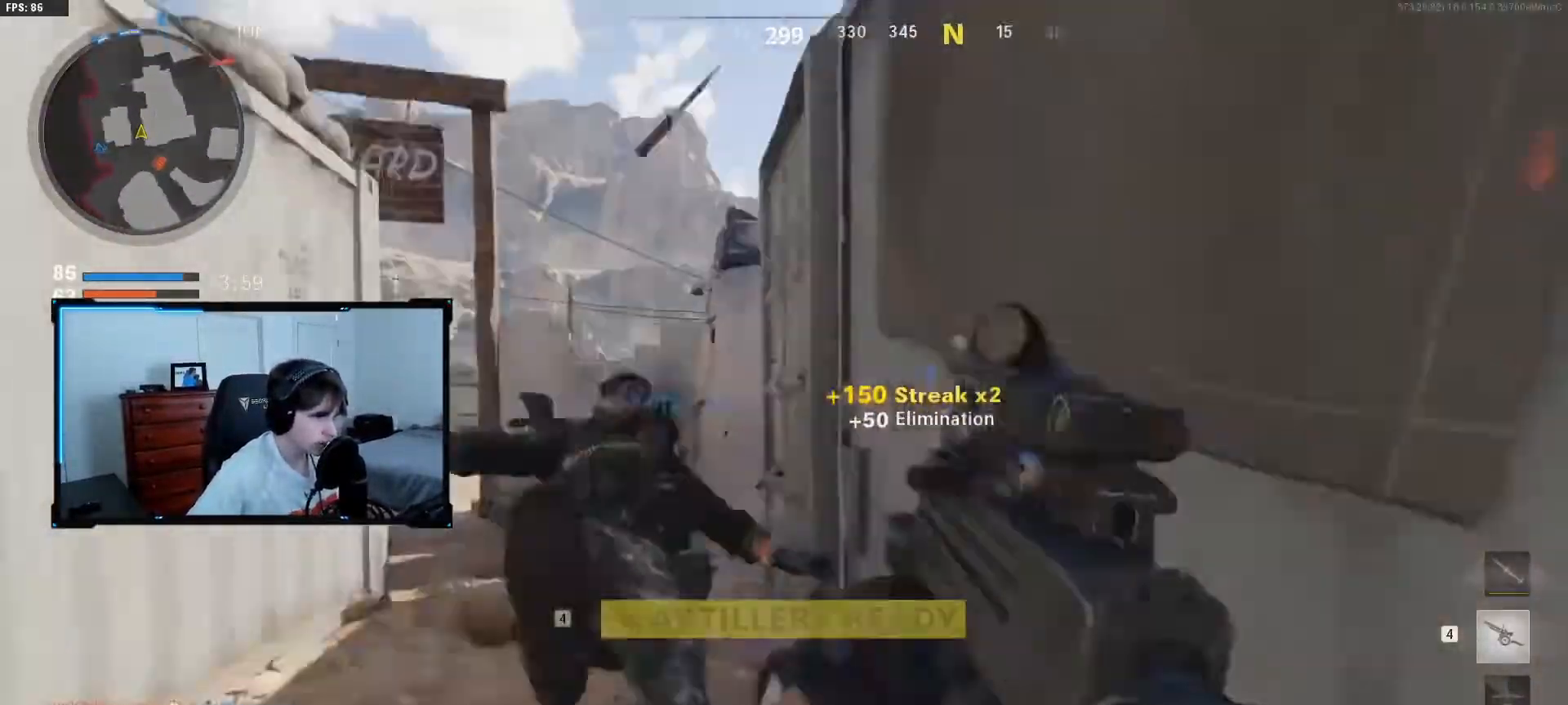
{"keys": ["a", "shift", "w"], "mouse": [], "events": [[83, "r", "up"]]}
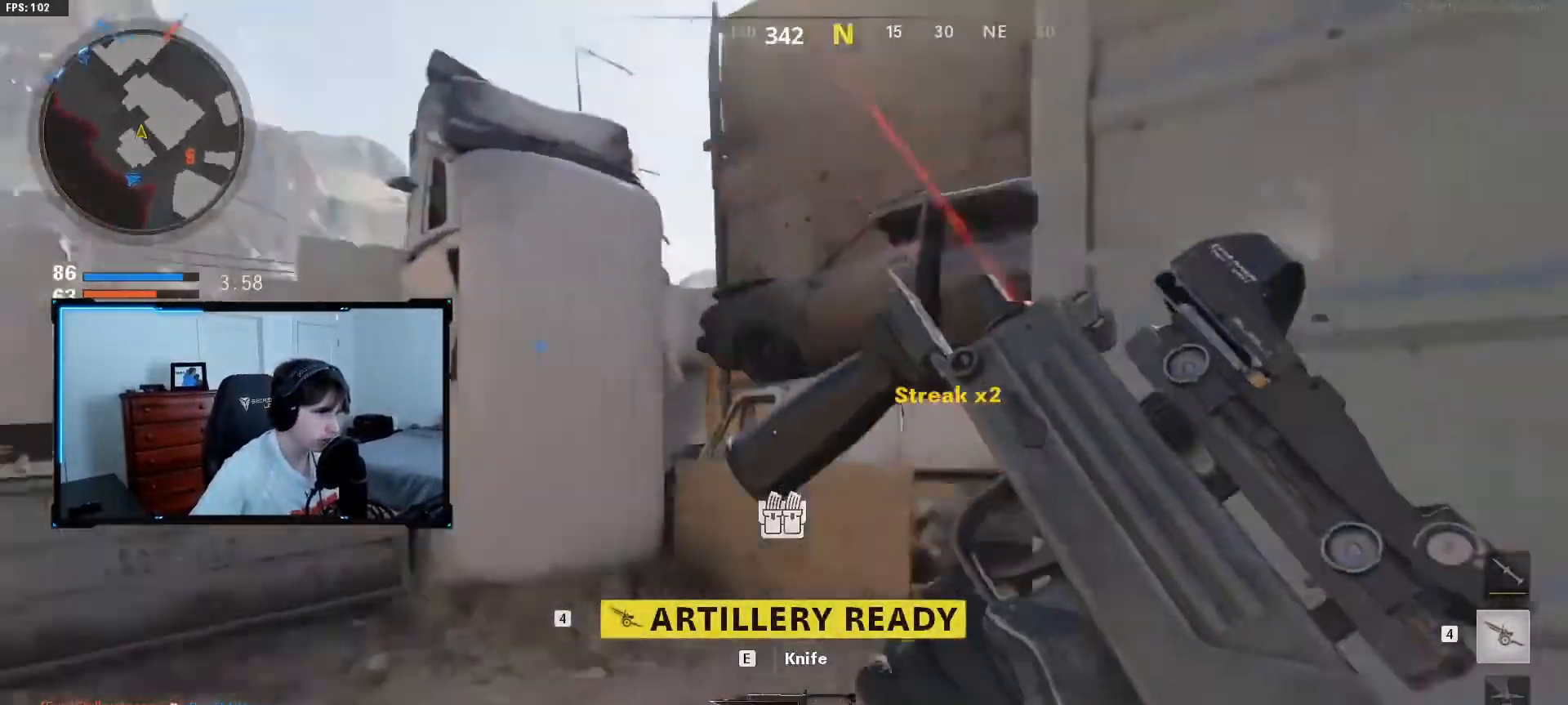
{"keys": ["a", "shift"], "mouse": [], "events": [[233, "w", "up"]]}
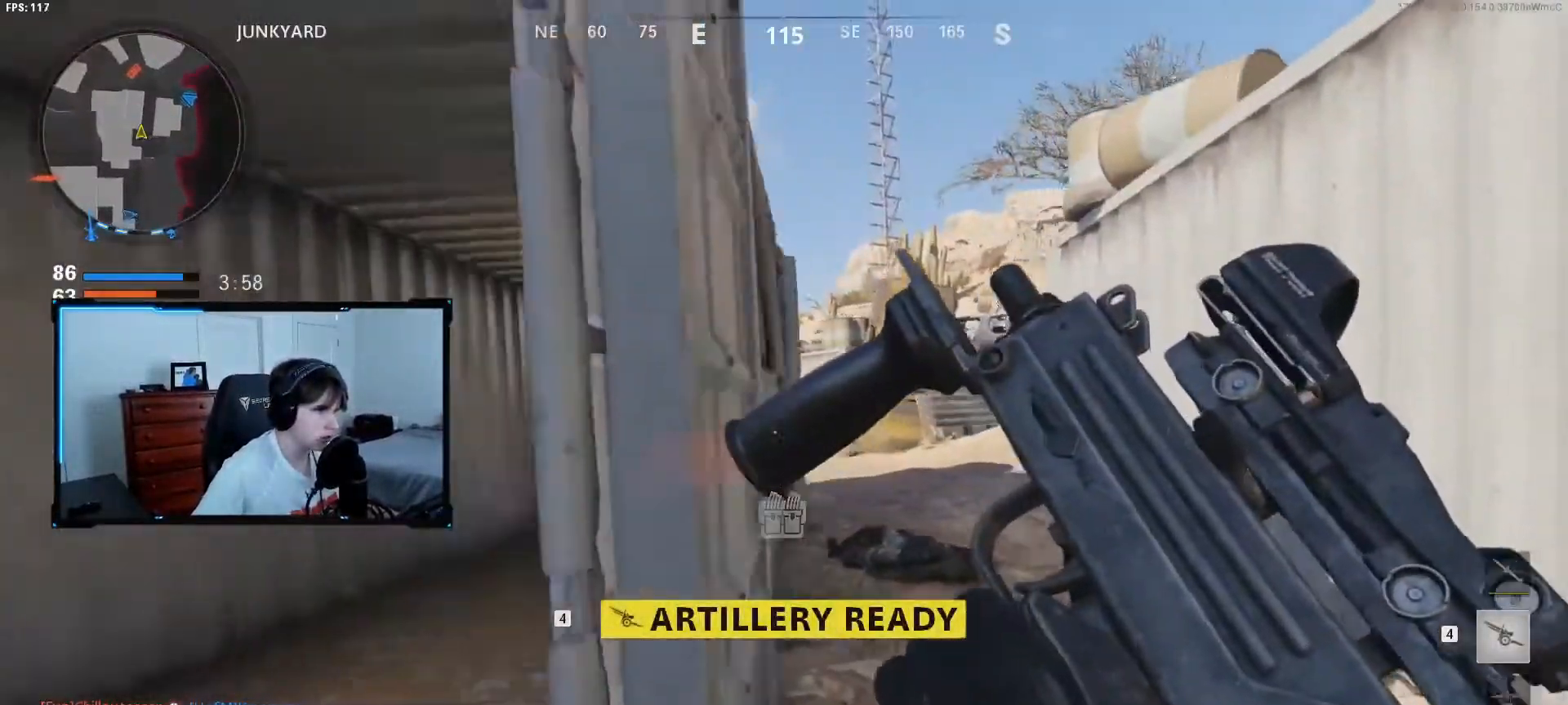
{"keys": ["d", "w"], "mouse": [], "events": [[17, "s", "down"], [150, "s", "up"], [300, "a", "up"], [383, "d", "down"], [383, "shift", "up"], [483, "w", "down"]]}
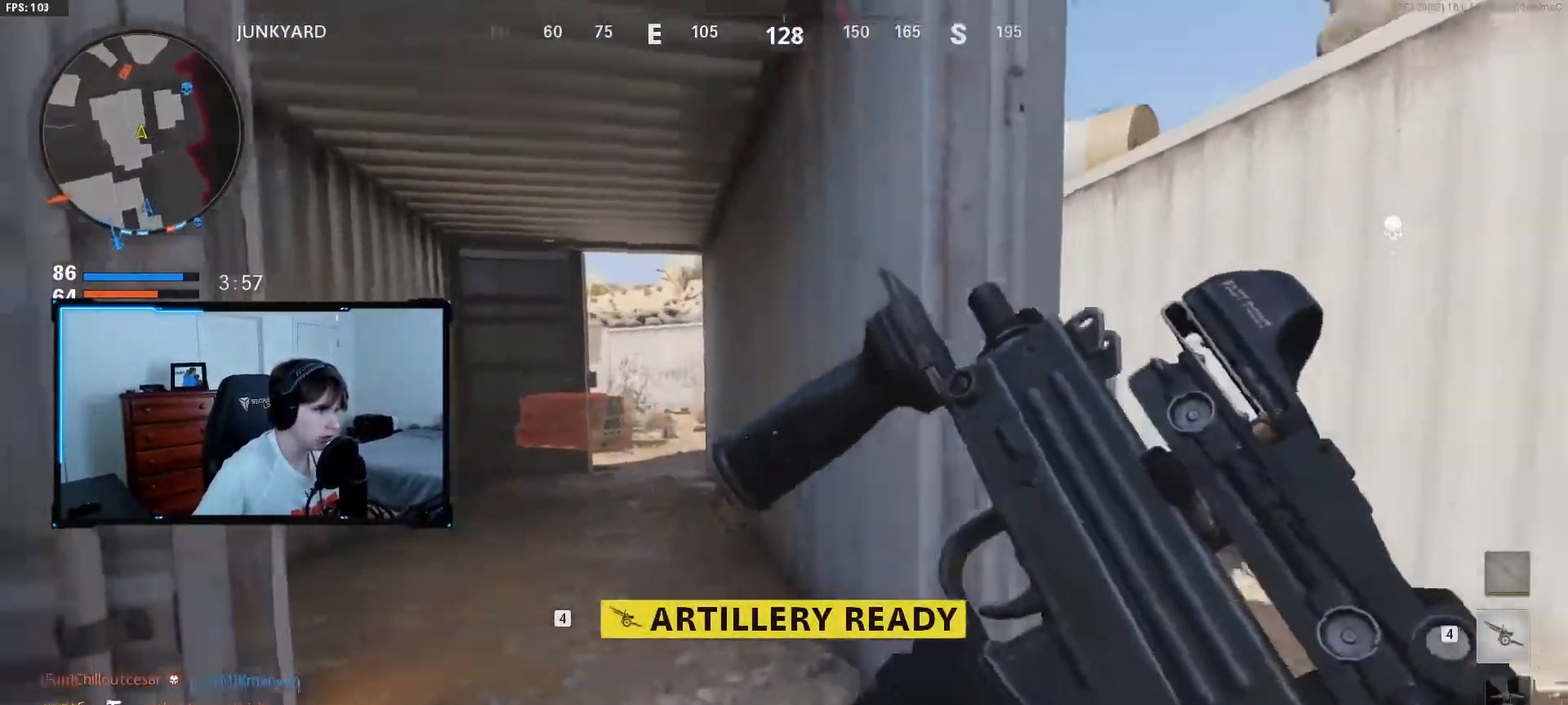
{"keys": ["d", "shift", "w"], "mouse": [], "events": [[33, "shift", "down"]]}
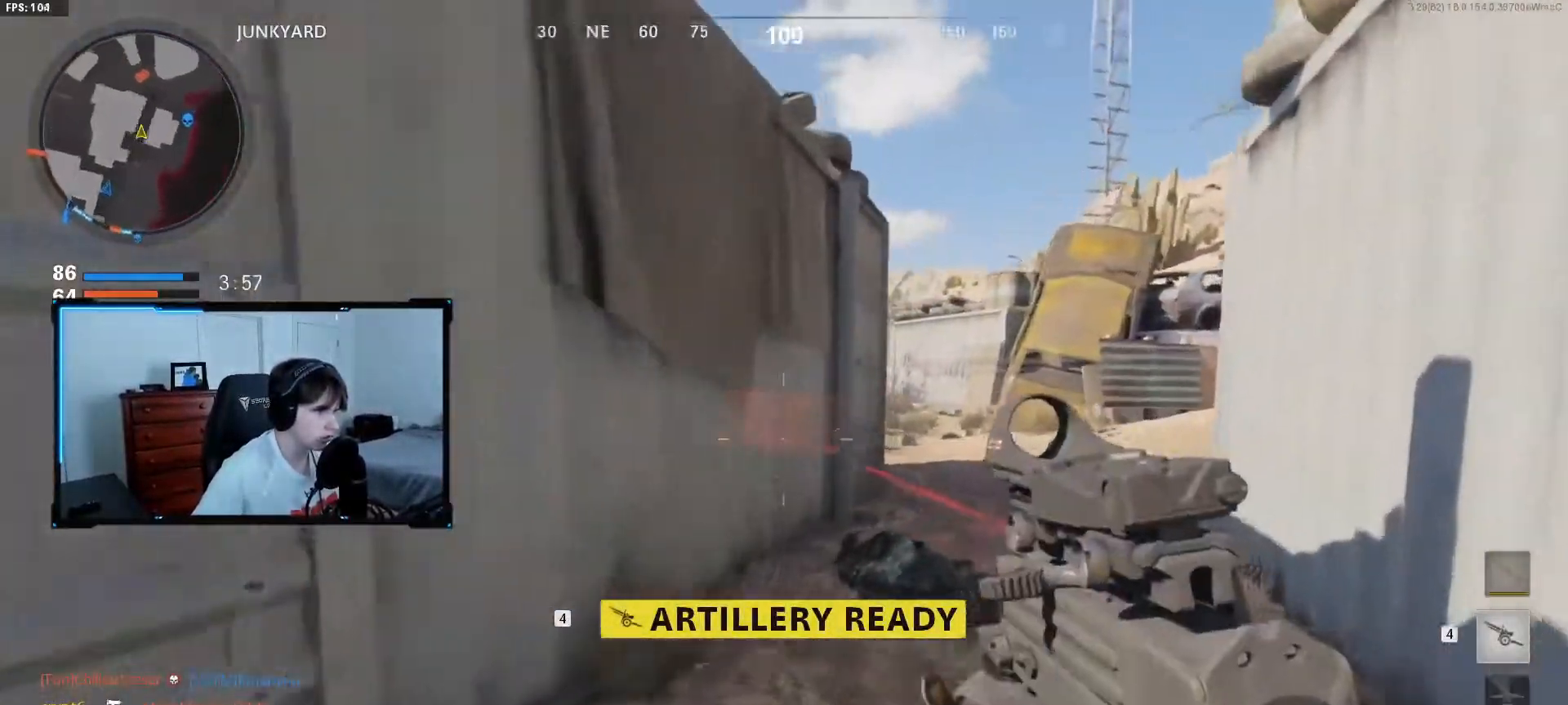
{"keys": ["d", "shift", "w"], "mouse": ["right"], "events": [[233, "mouse_mb5", "down"], [467, "mouse_mb5", "up"], [467, "mouse_right", "down"]]}
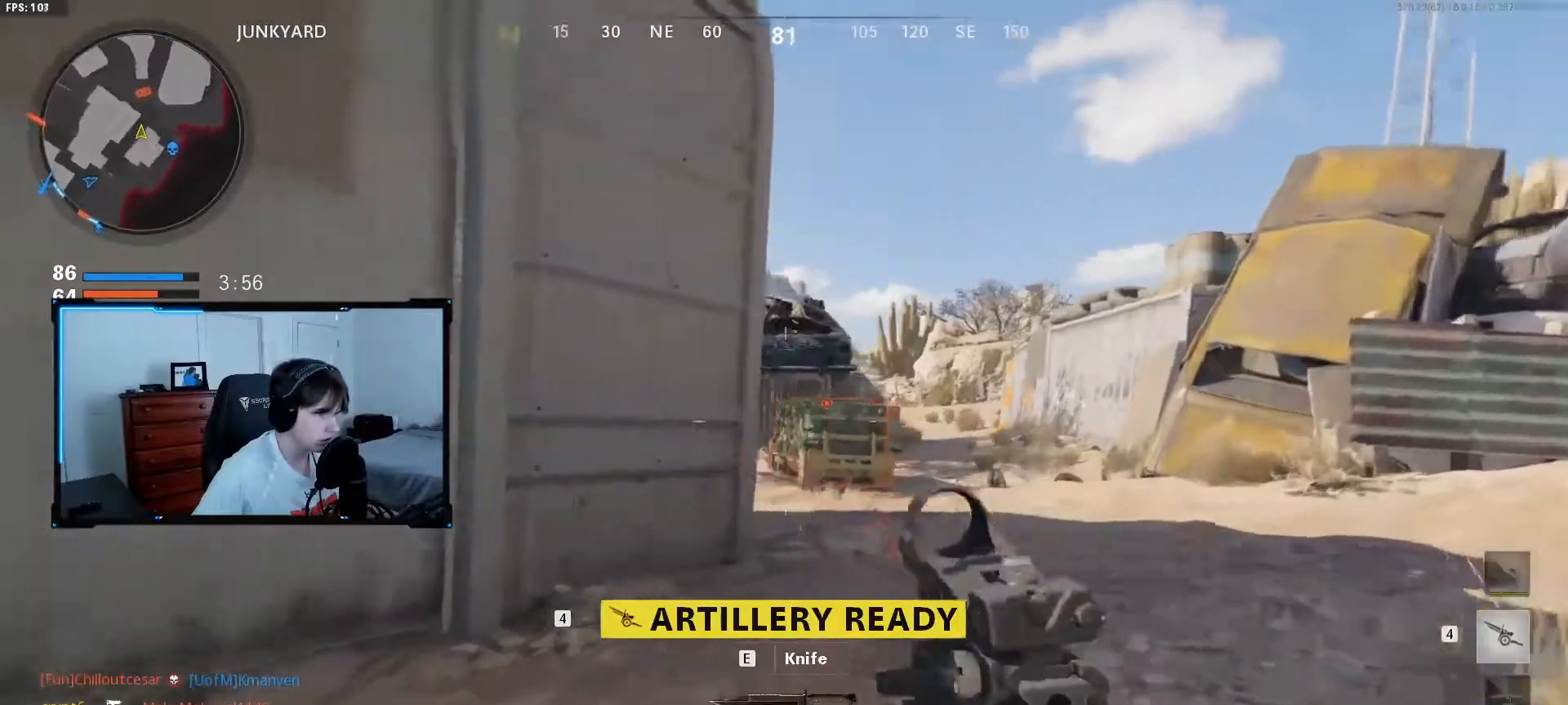
{"keys": ["shift"], "mouse": ["right"], "events": [[67, "w", "up"], [117, "d", "up"], [300, "shift", "up"], [483, "shift", "down"]]}